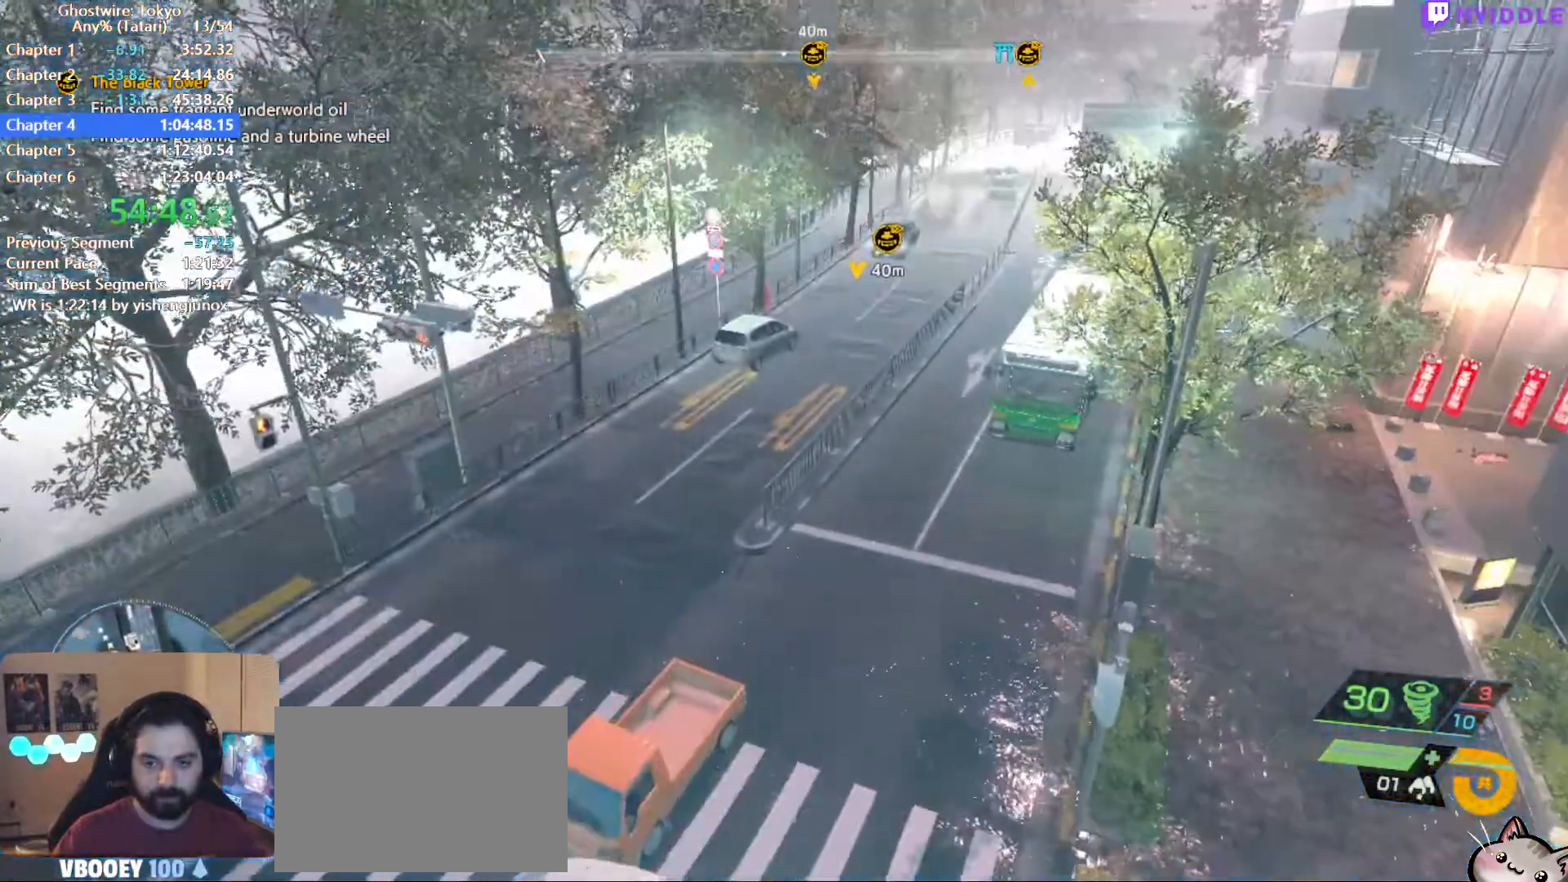
Gameplay with keyboard and mouse; each line is a JSON object with the keys and mouse buttons held at the frame after it. "events" lists presses ("down") and releases ("up") of "1", "2", "3", "4", "5", "a", "alt", "c", "ctrl", "d", "e", "escape", "f", "q", "r", "s", "shift", "space", "tab", "v", "w", "x", "z", "mouse_left", "mouse_middle", "mouse_right", "mouse_wheel_up" and "mouse_wheel_down" between this image and that frame as [ms after this image, input, new state], when the widget could be followed in between. "mouse_left", "mouse_middle", "mouse_right", "mouse_wheel_up", "mouse_wheel_down" = the "left", "middle", "right", "wheel_up", "wheel_down" buttons of the "mouse" list. No other keys are recorded. Not read: mouse_move.
{"keys": ["shift", "w"], "mouse": [], "events": [[434, "space", "up"]]}
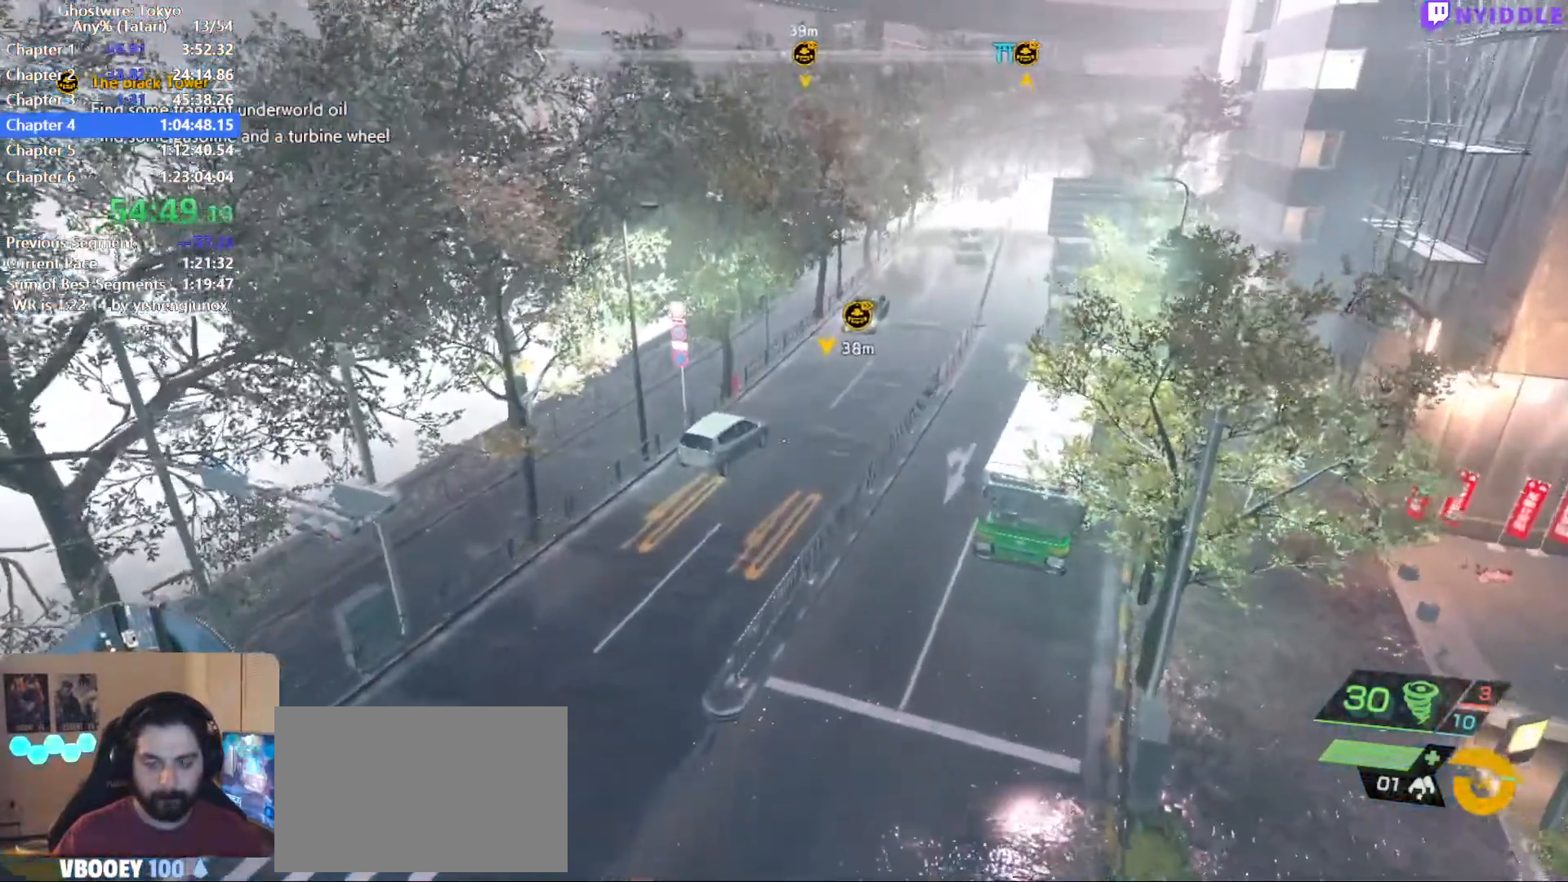
{"keys": ["shift", "space", "w"], "mouse": [], "events": [[250, "space", "down"]]}
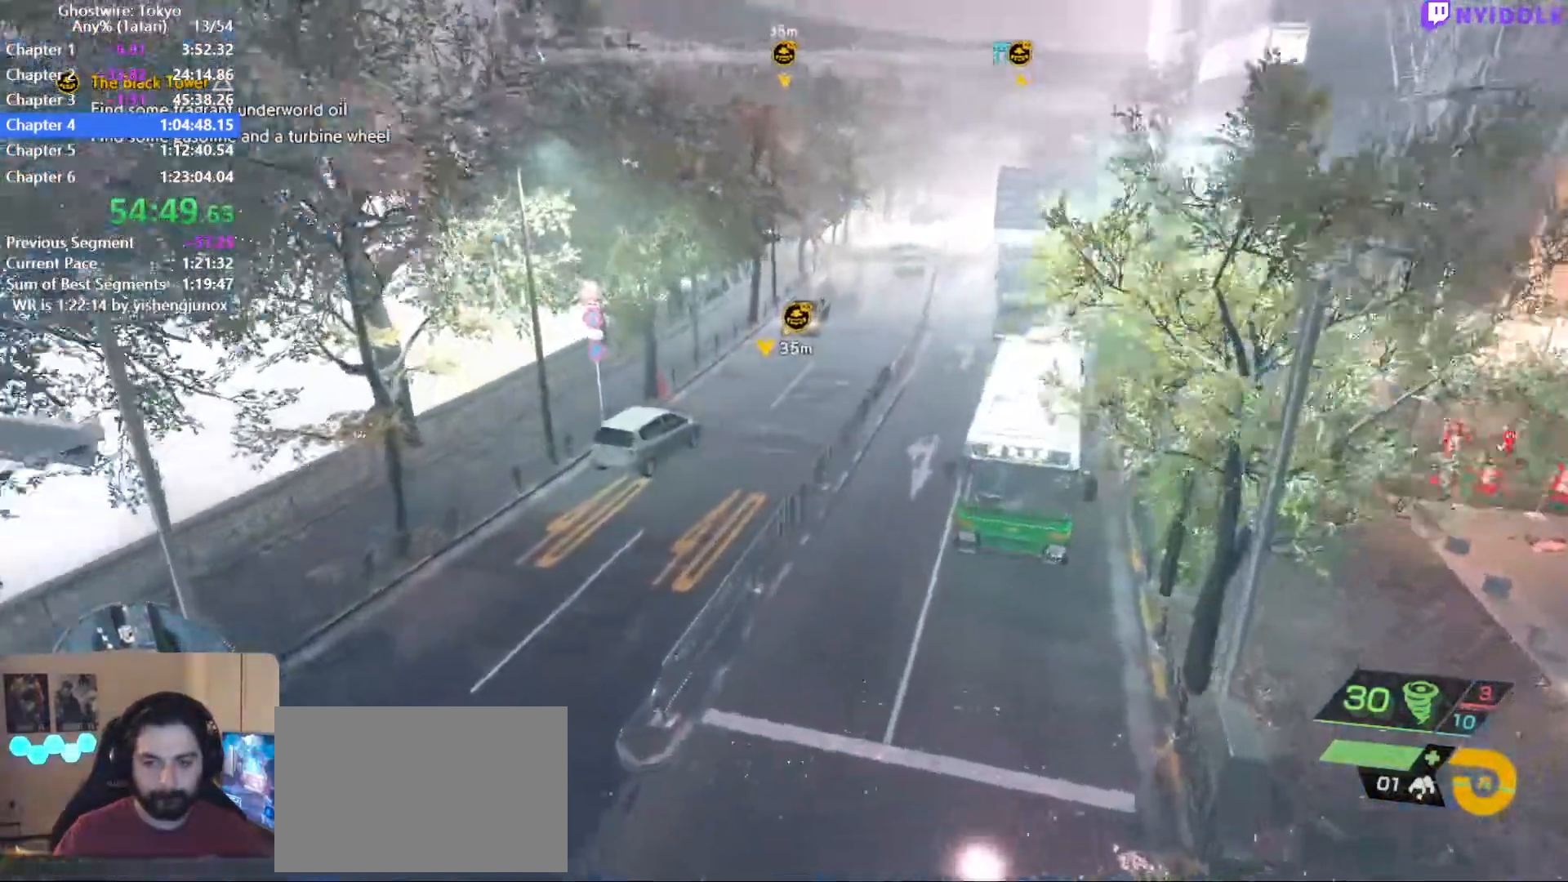
{"keys": ["shift", "w"], "mouse": [], "events": [[367, "space", "up"]]}
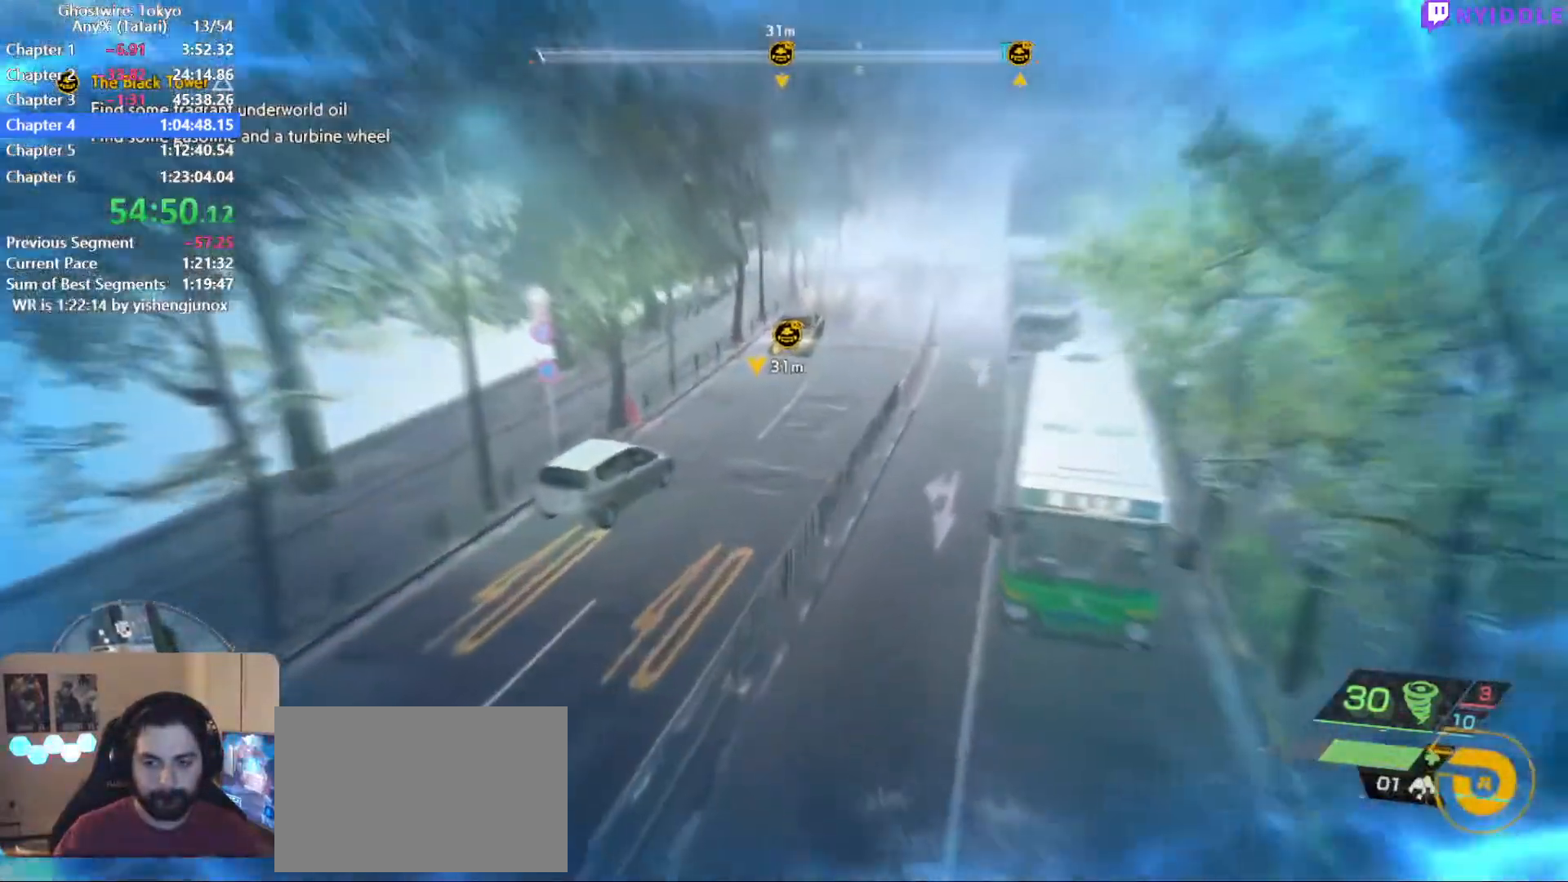
{"keys": ["shift", "space", "w"], "mouse": [], "events": [[234, "space", "down"]]}
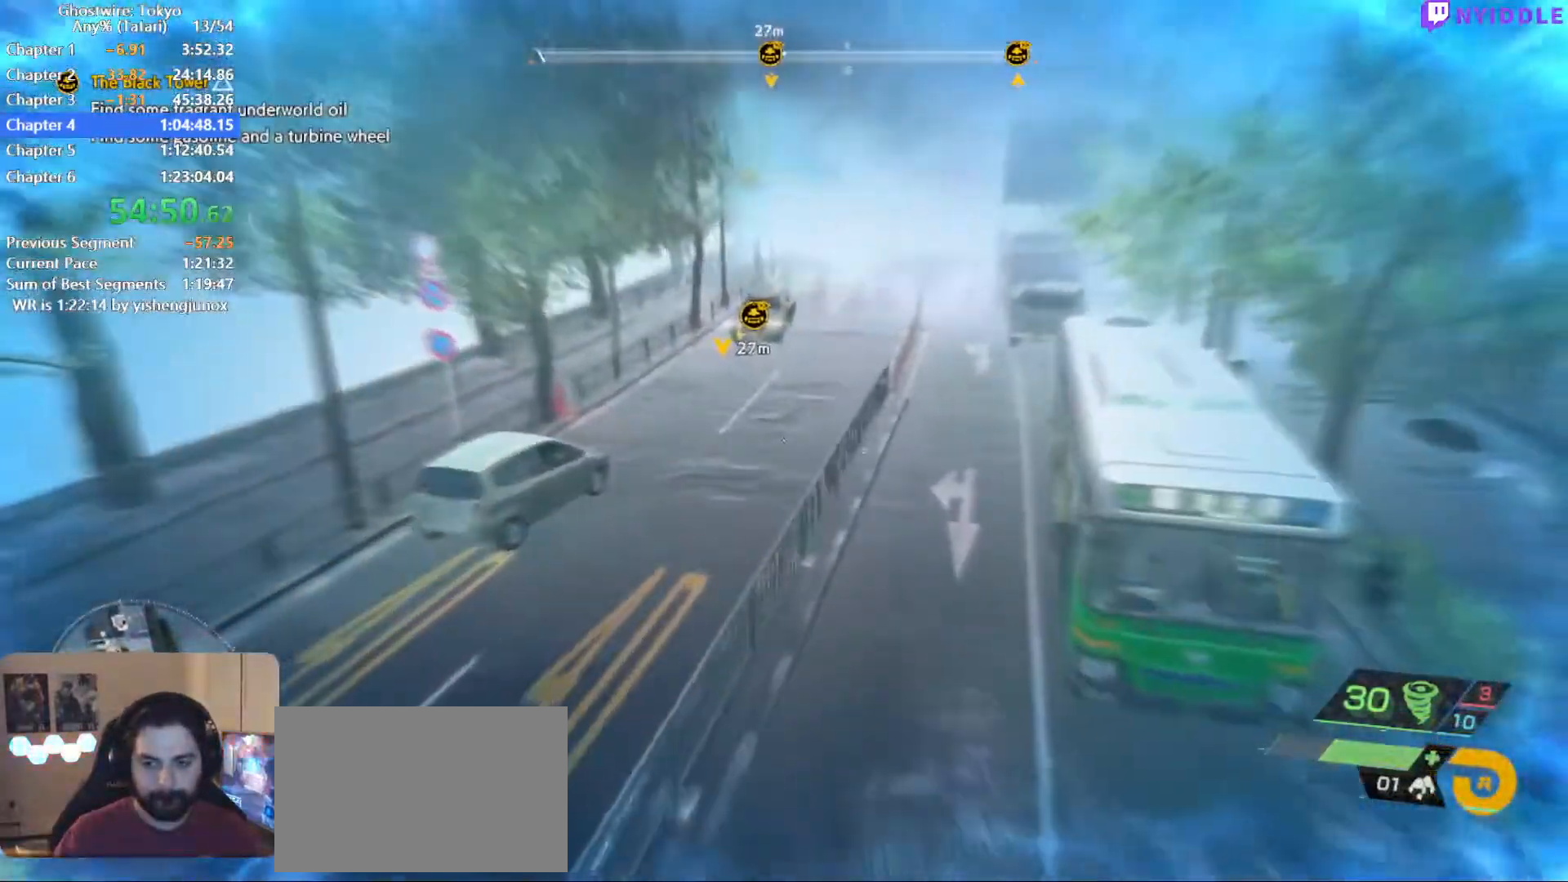
{"keys": ["shift", "space", "w"], "mouse": [], "events": [[17, "space", "up"], [250, "space", "down"]]}
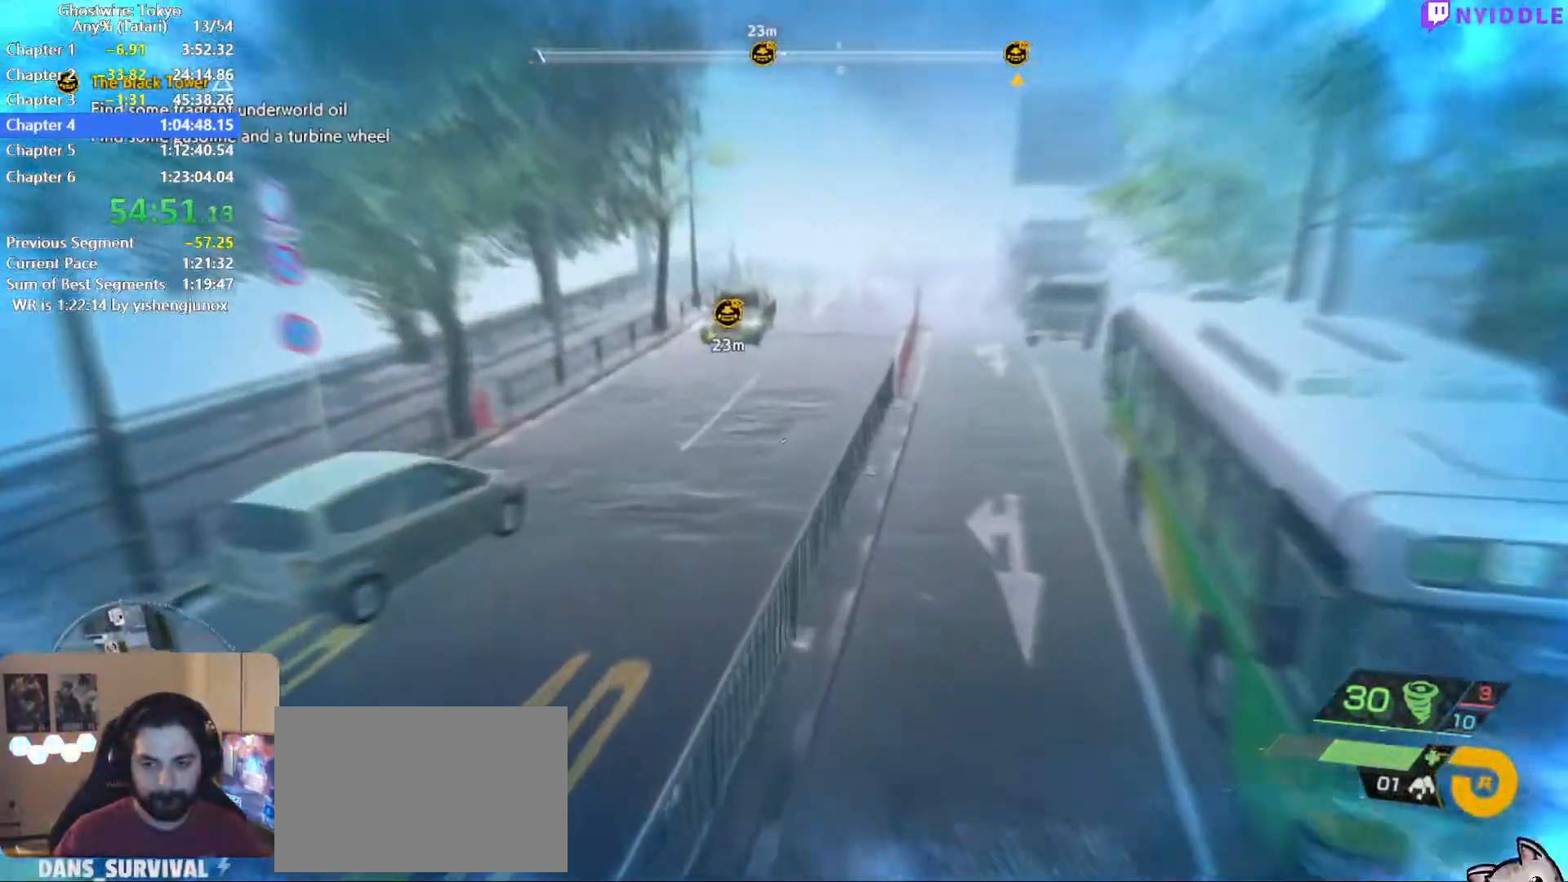
{"keys": ["shift", "space", "w"], "mouse": [], "events": [[234, "space", "up"], [367, "space", "down"]]}
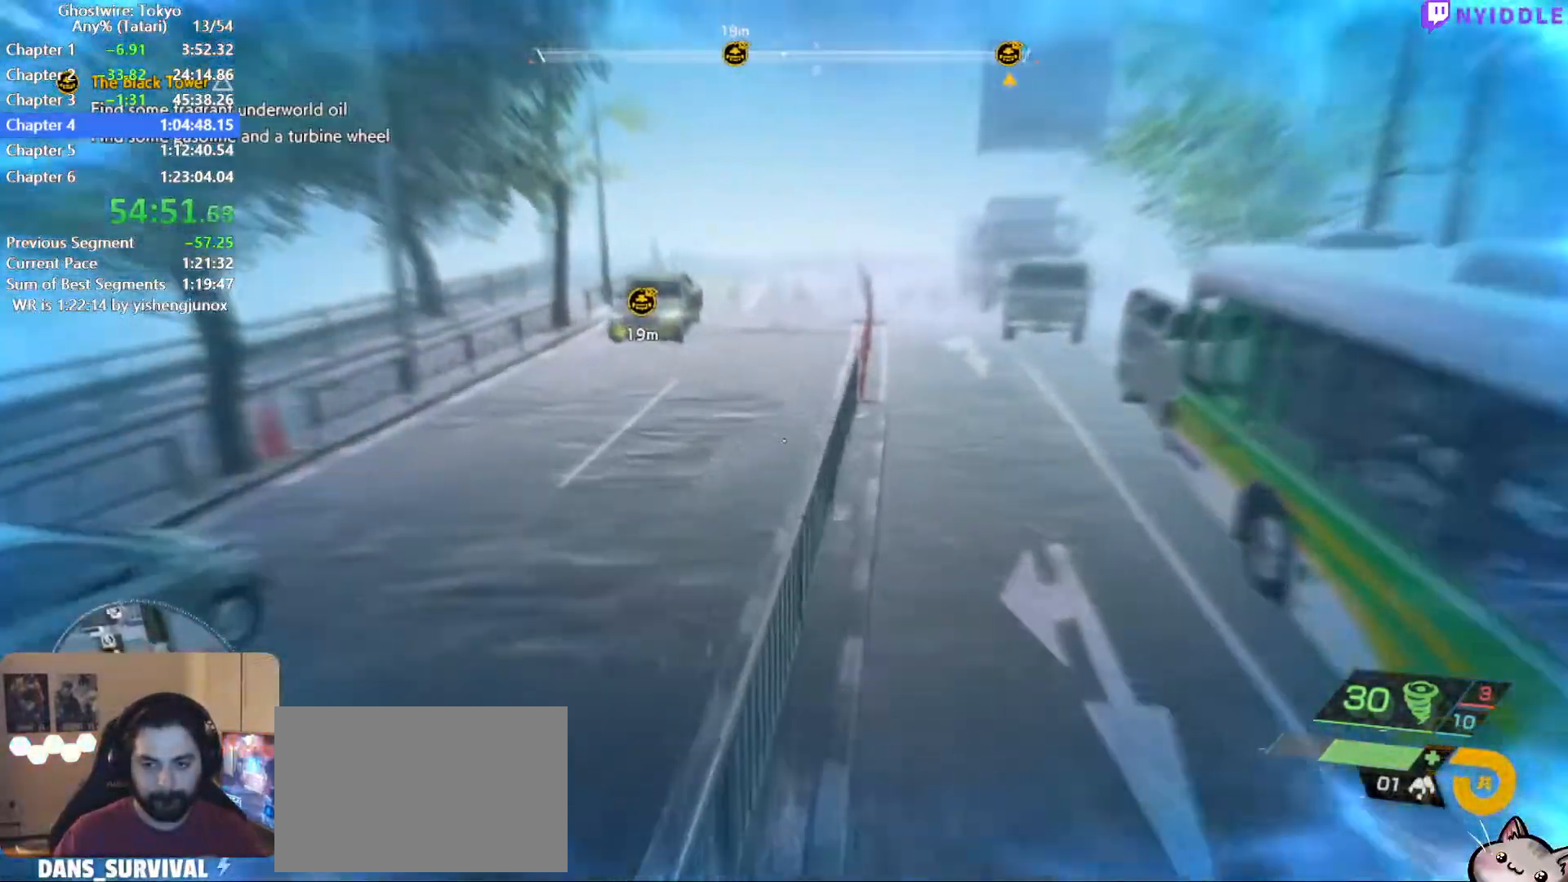
{"keys": ["shift", "w"], "mouse": [], "events": [[384, "space", "up"]]}
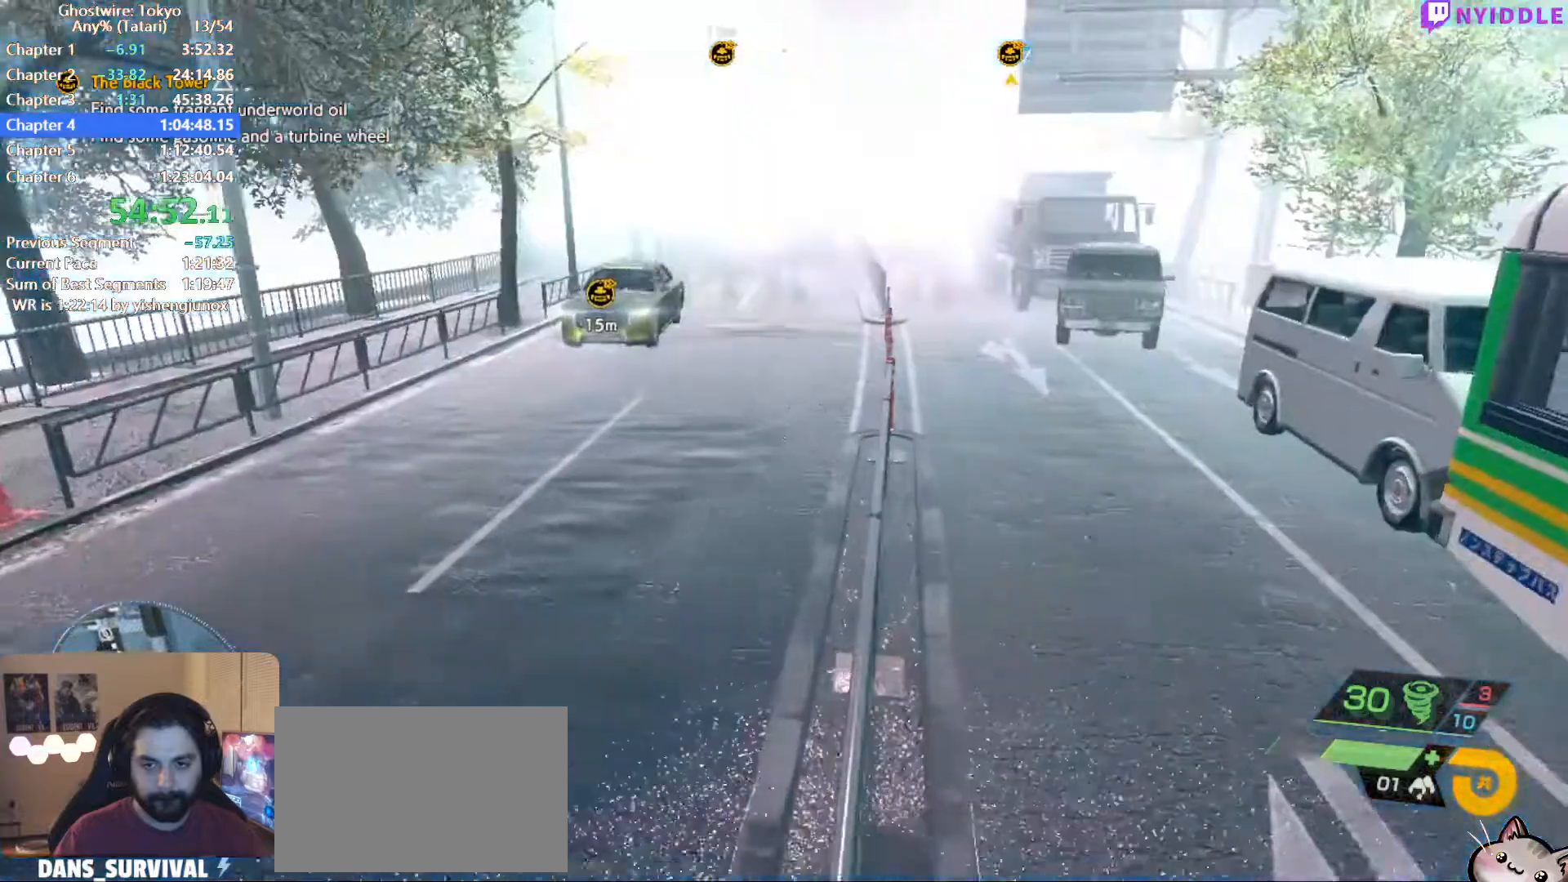
{"keys": ["shift", "space", "w"], "mouse": [], "events": [[167, "space", "down"]]}
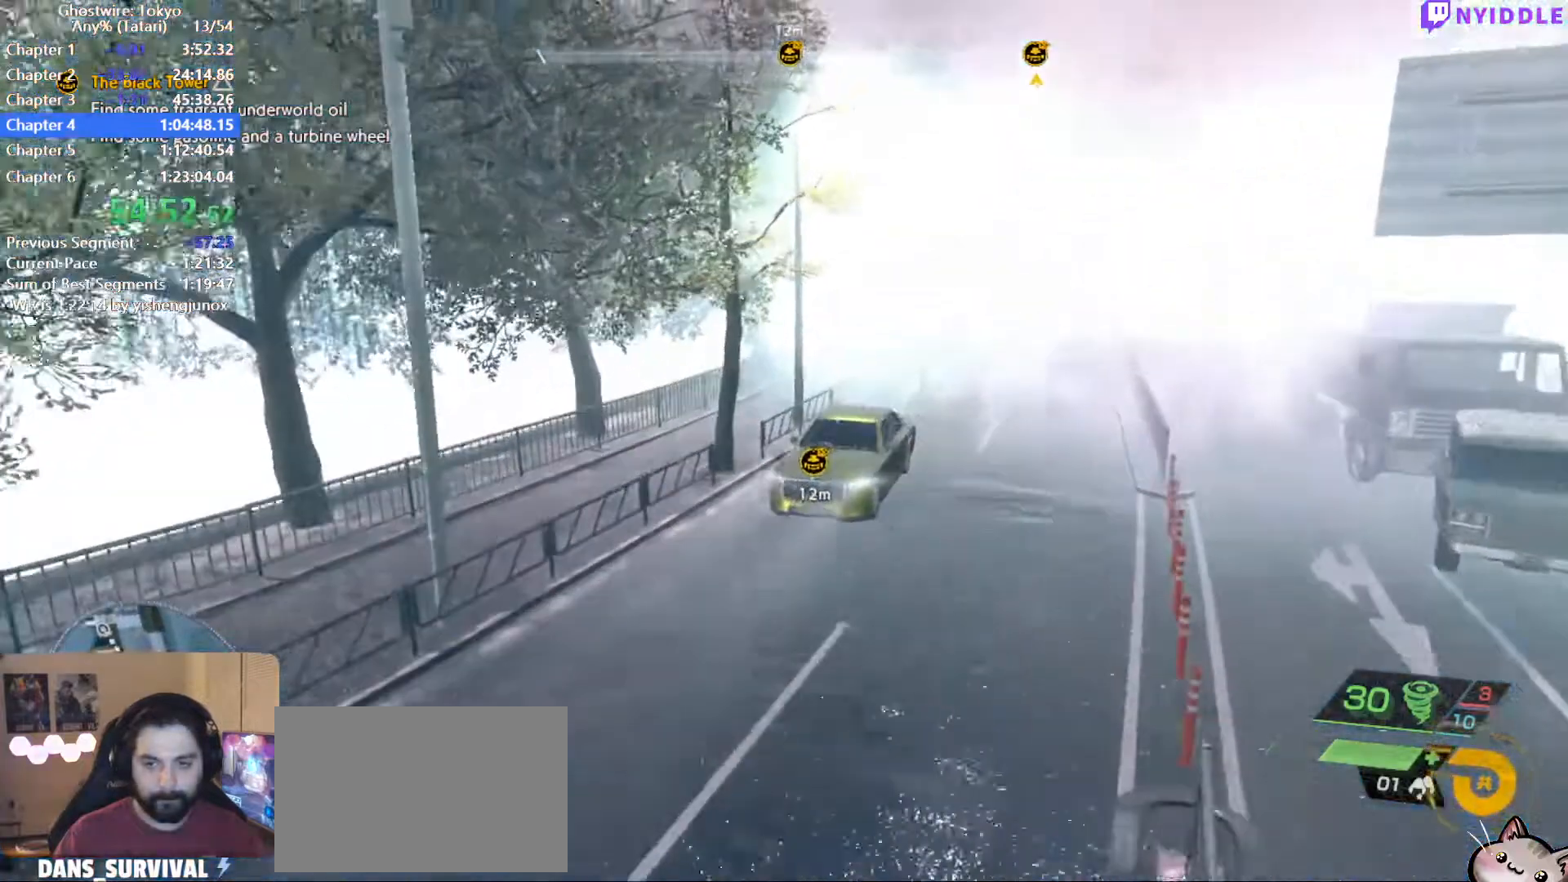
{"keys": ["shift", "w"], "mouse": [], "events": [[417, "space", "up"]]}
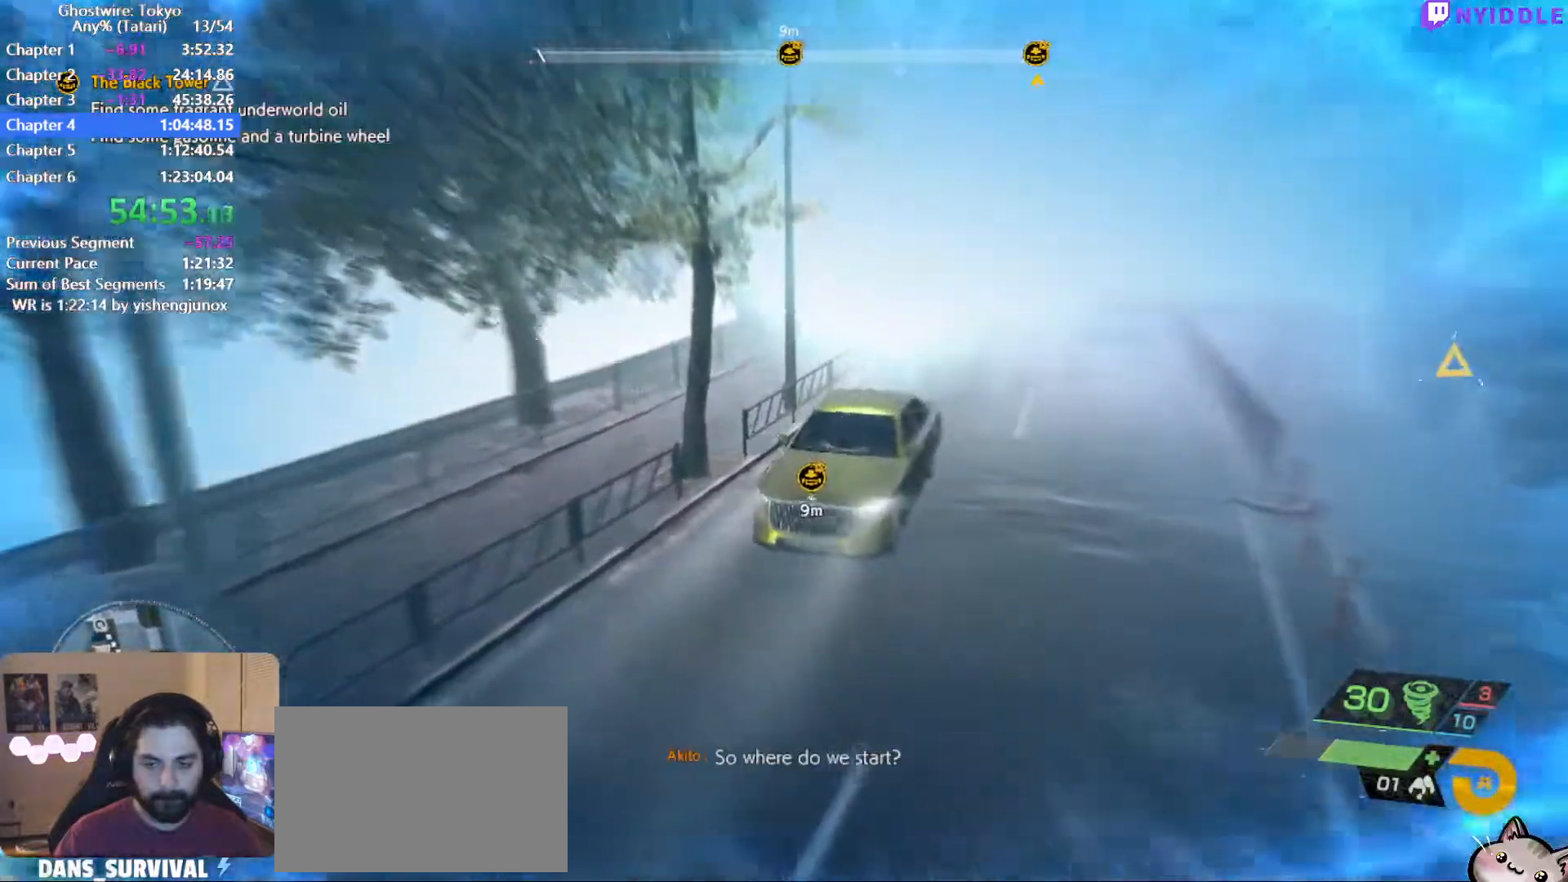
{"keys": ["shift", "w"], "mouse": [], "events": [[150, "space", "down"], [234, "space", "up"], [384, "space", "down"], [434, "space", "up"]]}
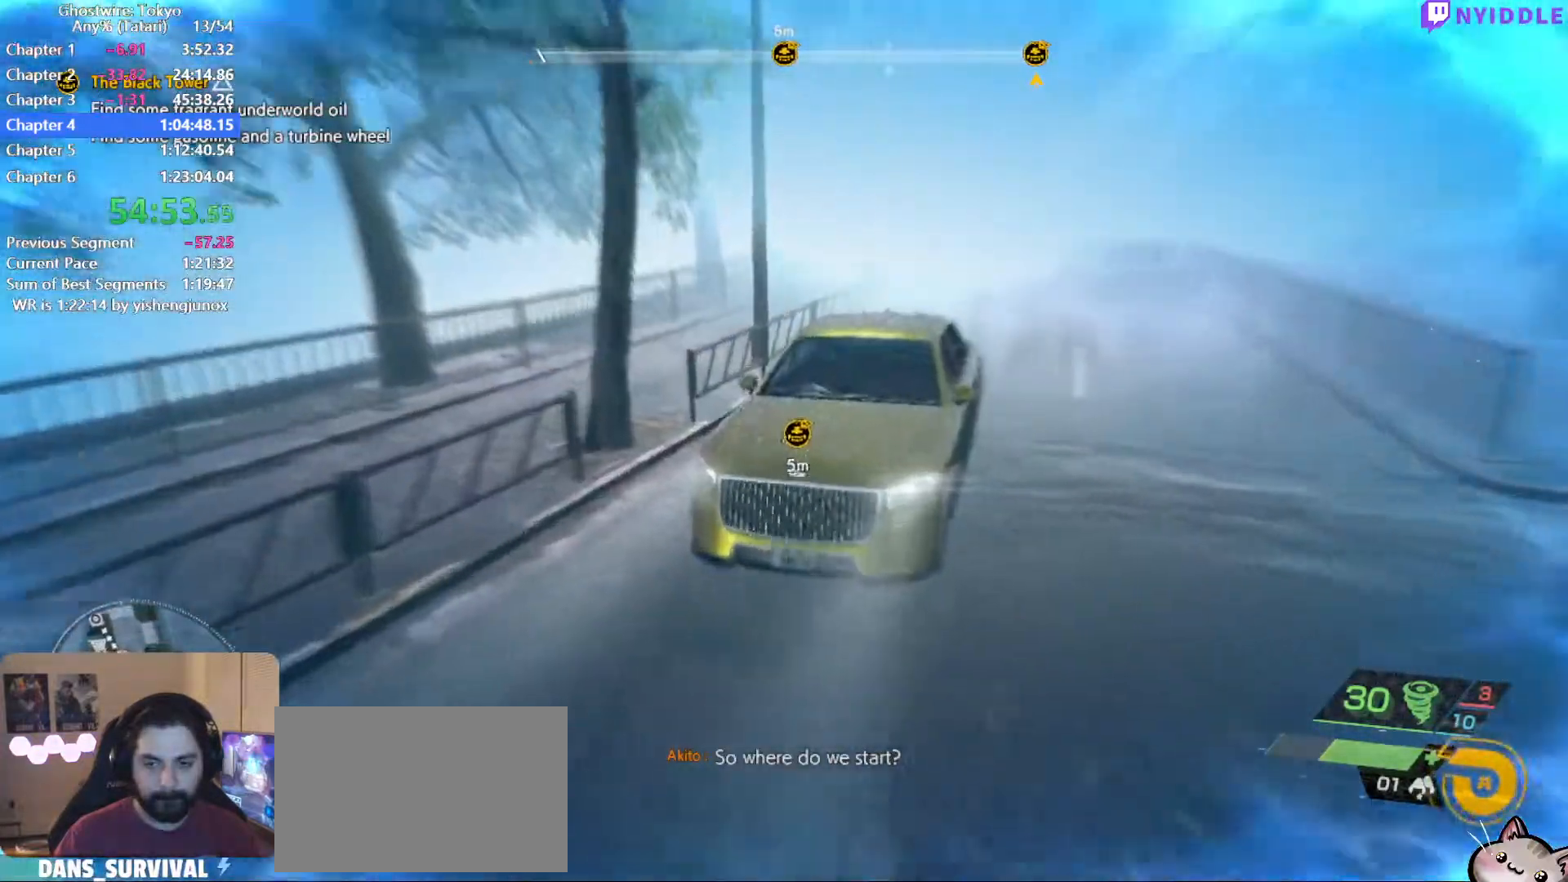
{"keys": ["shift", "w"], "mouse": [], "events": [[250, "f", "down"], [350, "f", "up"], [400, "f", "down"], [484, "f", "up"]]}
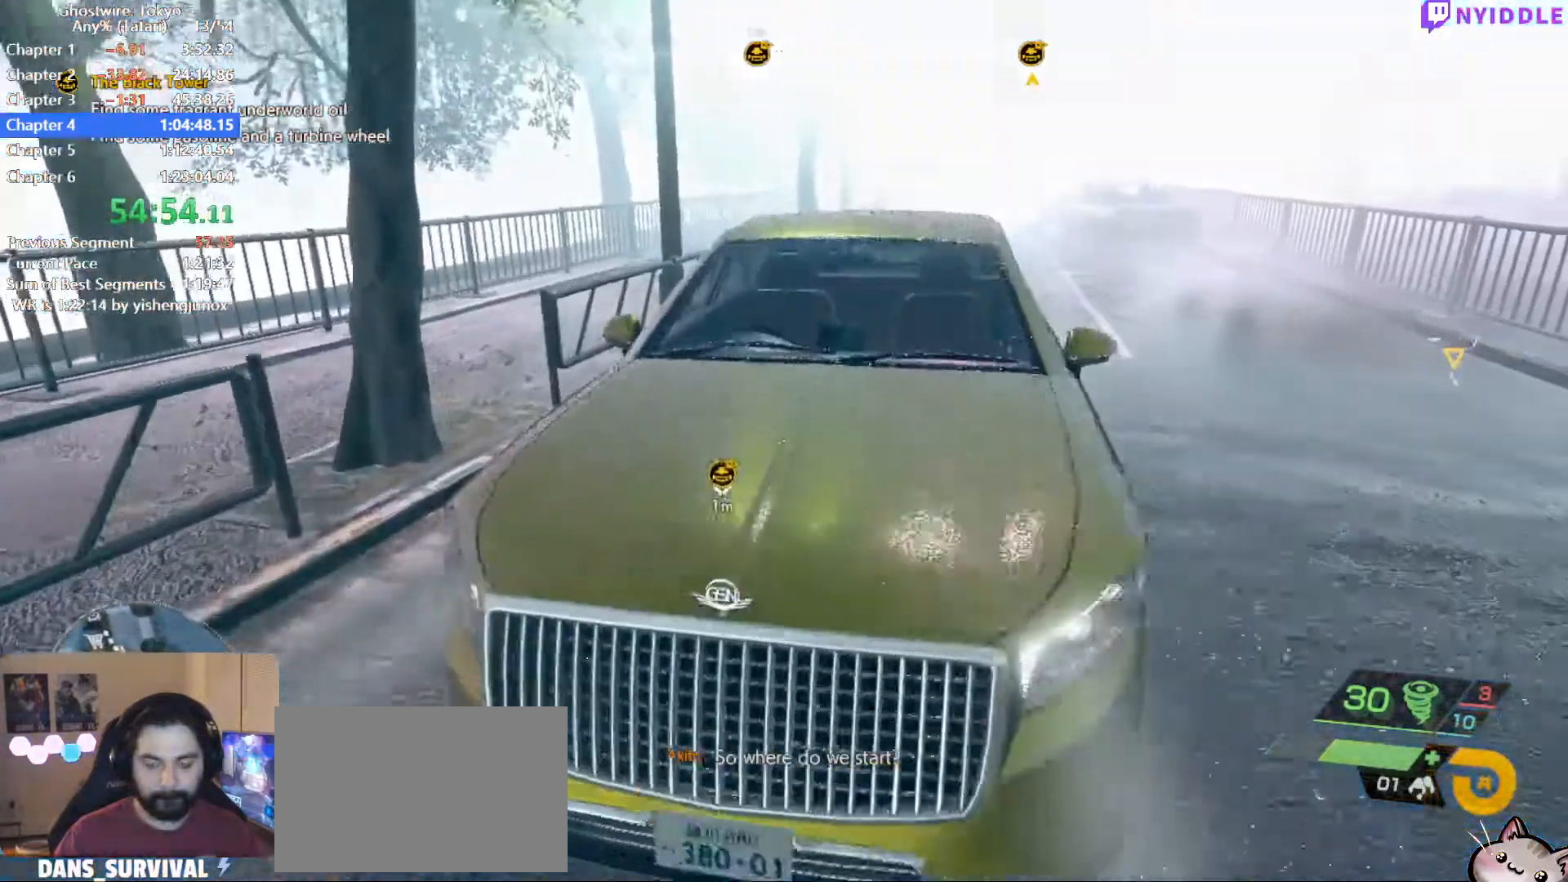
{"keys": ["q"], "mouse": [], "events": [[34, "f", "down"], [84, "f", "up"], [84, "shift", "up"], [84, "w", "up"], [134, "f", "down"], [184, "f", "up"], [217, "f", "down"], [267, "f", "up"], [367, "f", "down"], [417, "f", "up"], [500, "q", "down"]]}
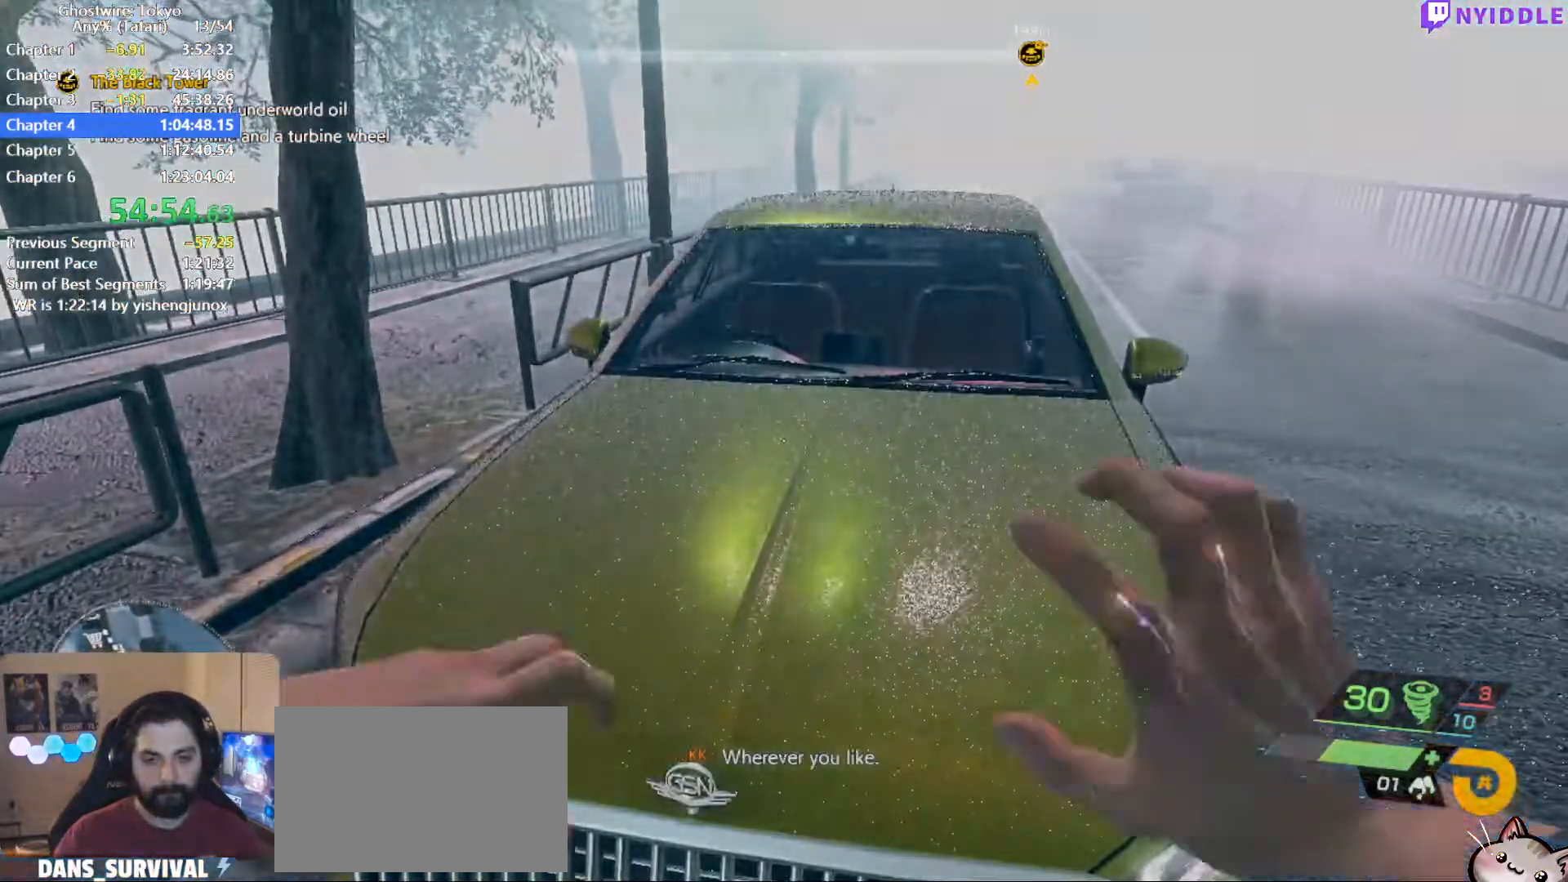
{"keys": ["q"], "mouse": [], "events": [[50, "q", "up"], [100, "q", "down"]]}
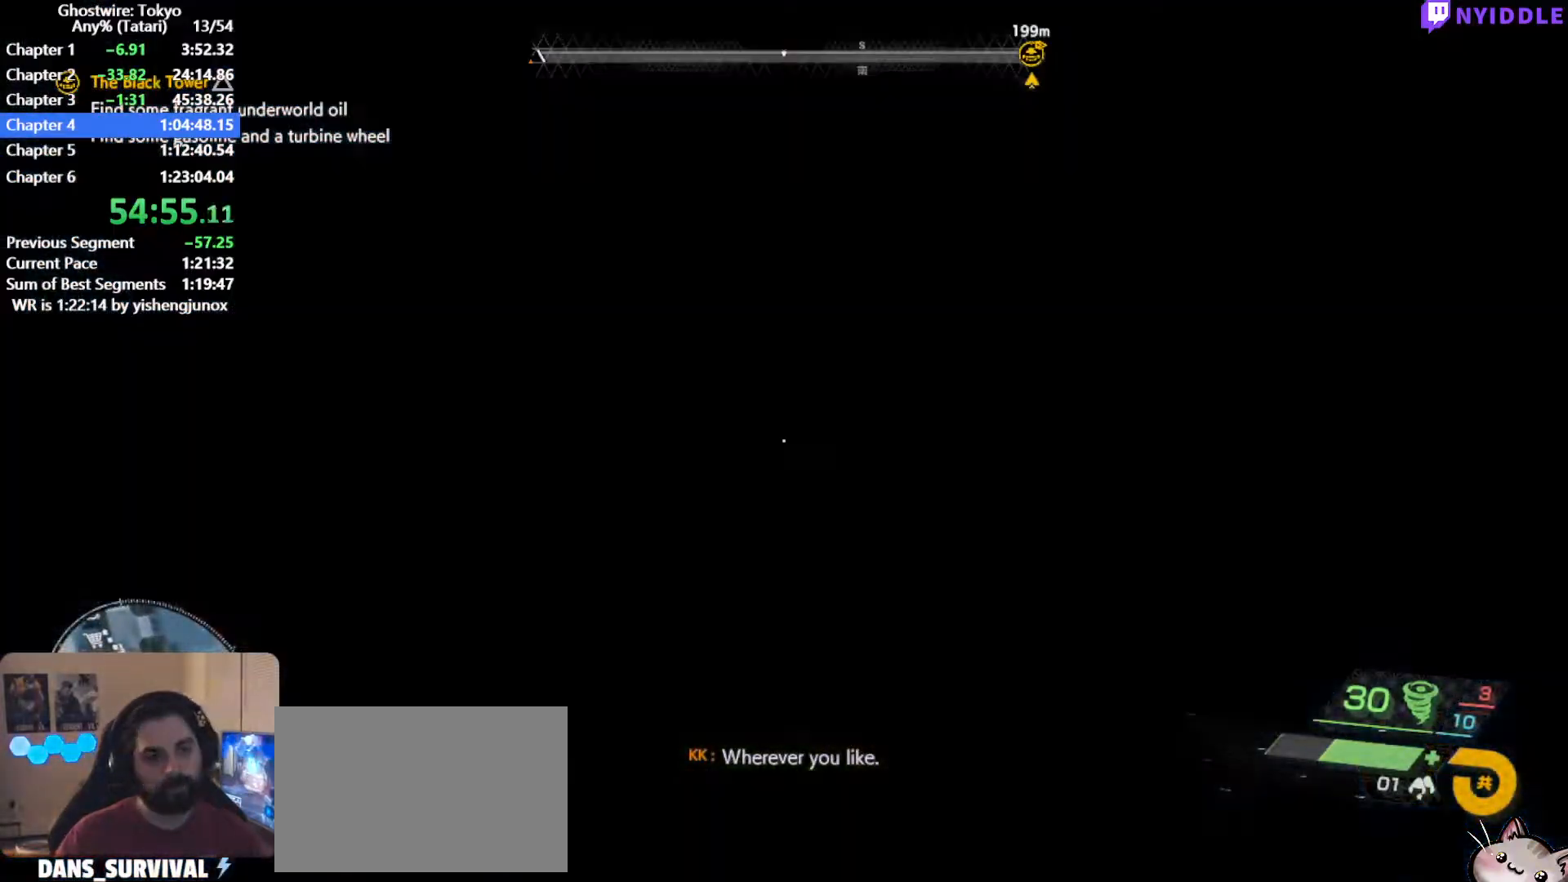
{"keys": ["q"], "mouse": [], "events": []}
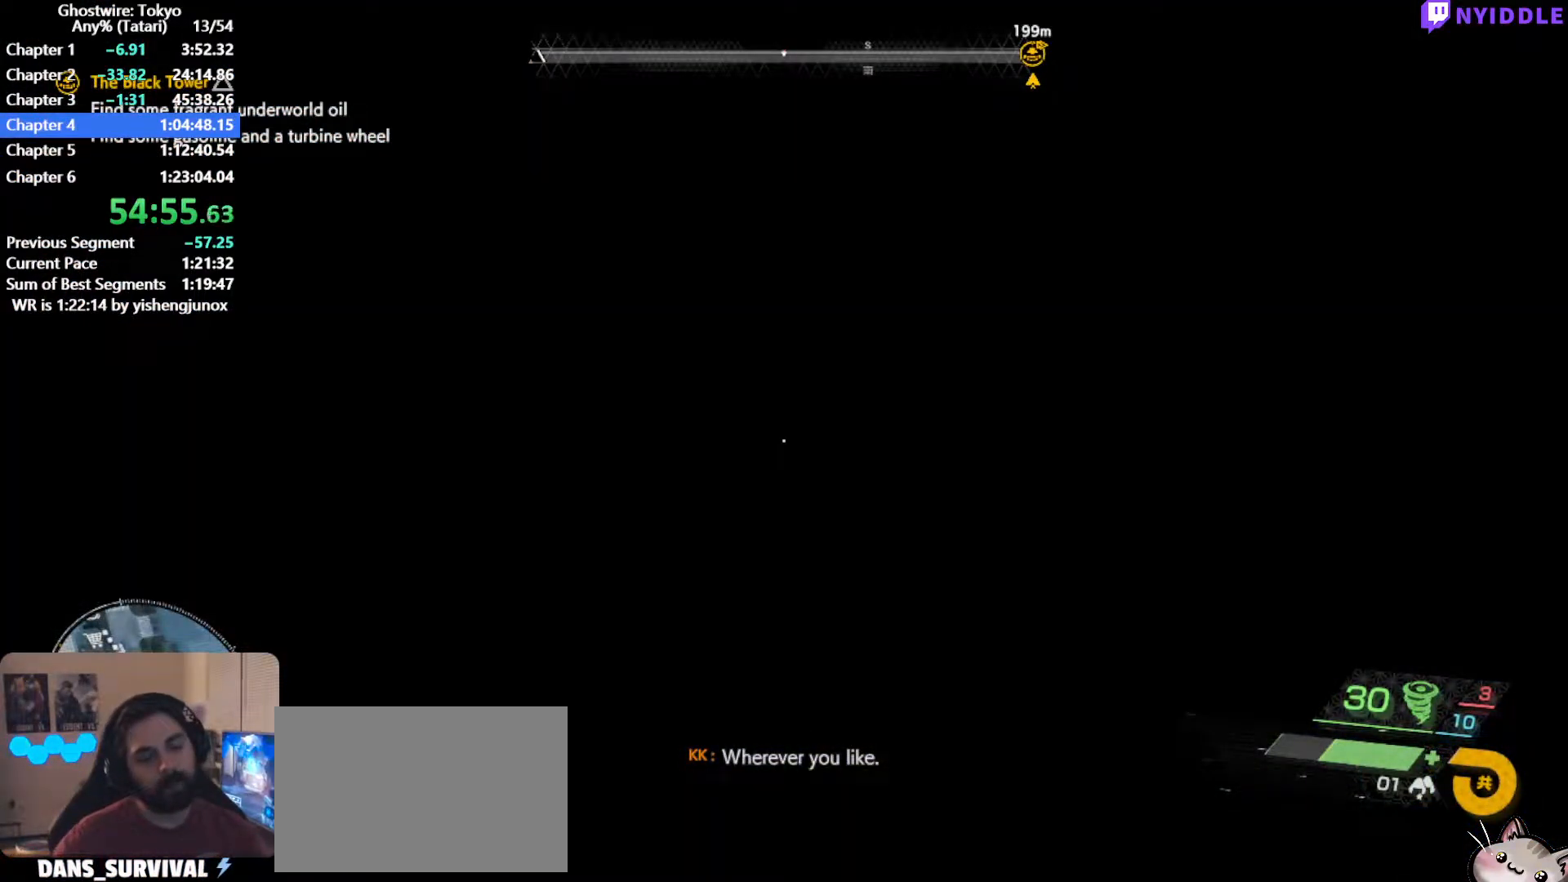
{"keys": ["q"], "mouse": [], "events": []}
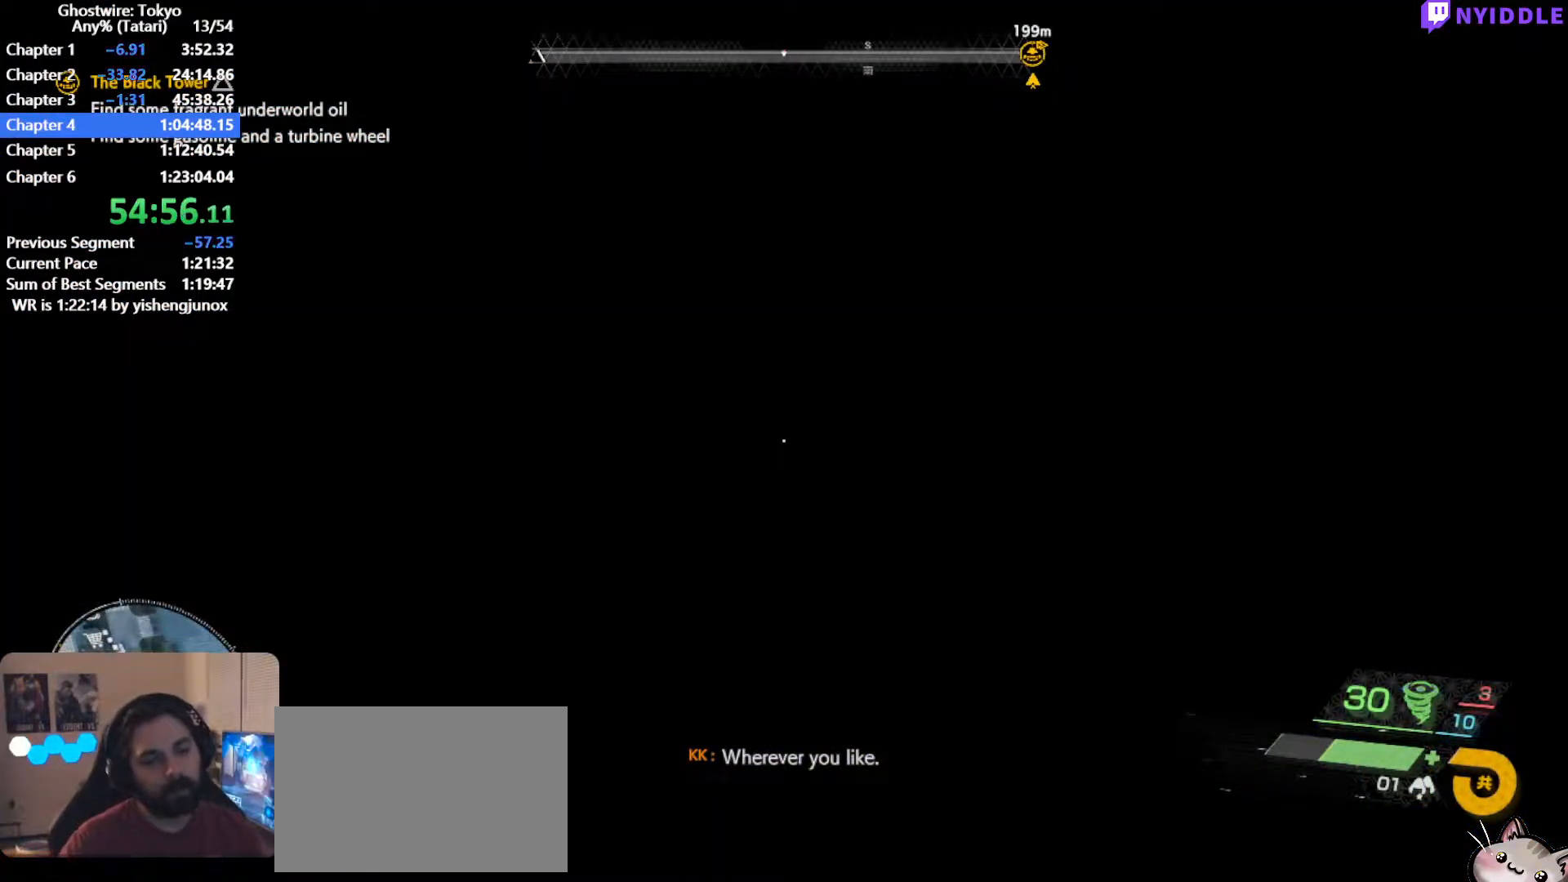
{"keys": ["q"], "mouse": [], "events": []}
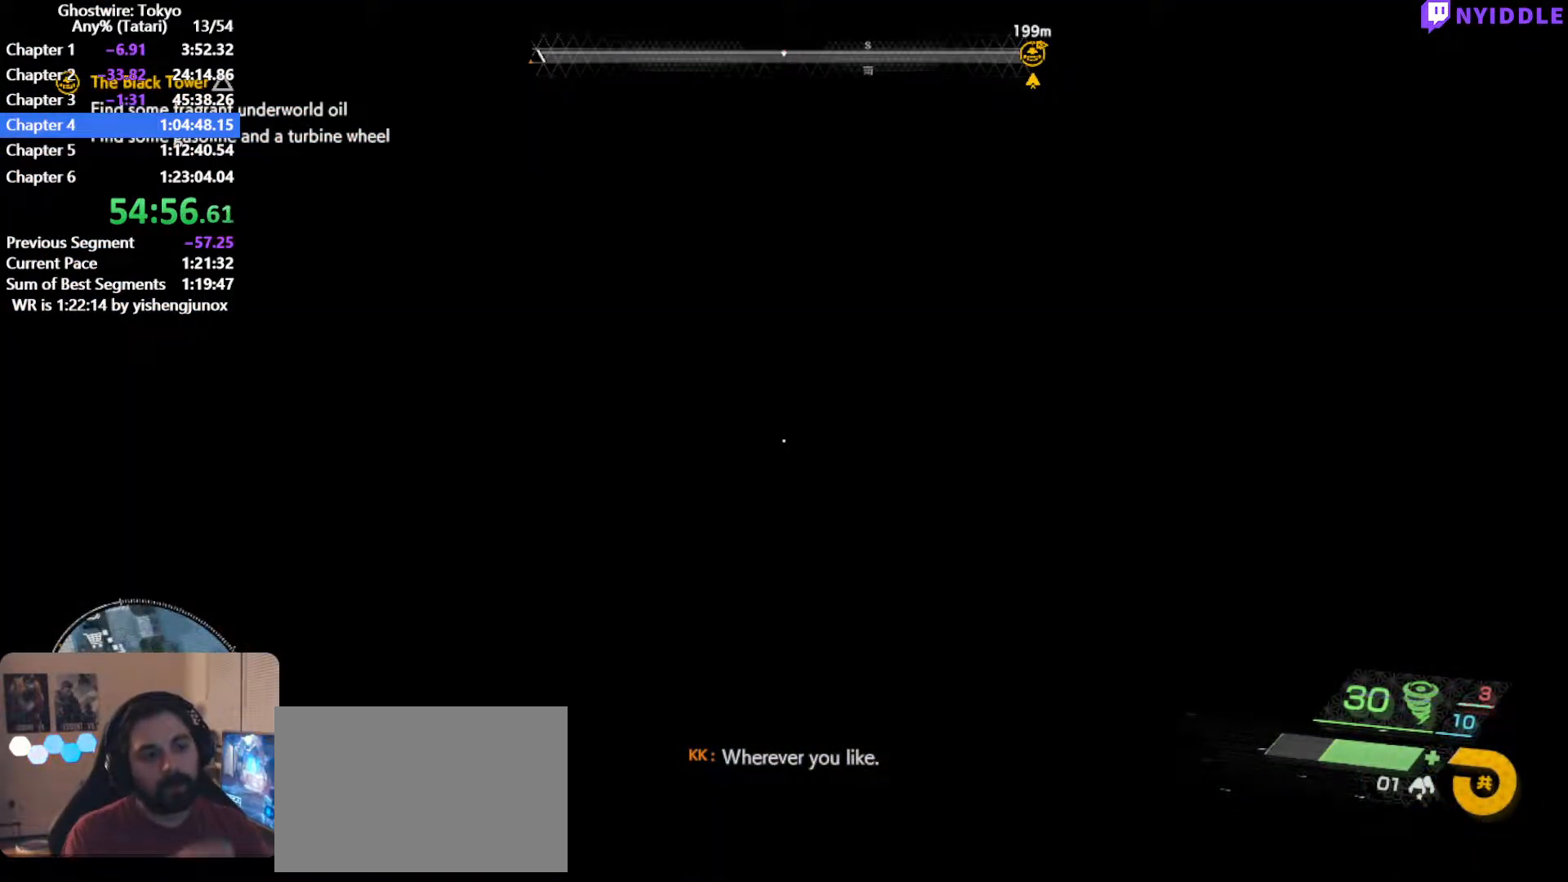
{"keys": ["q"], "mouse": [], "events": []}
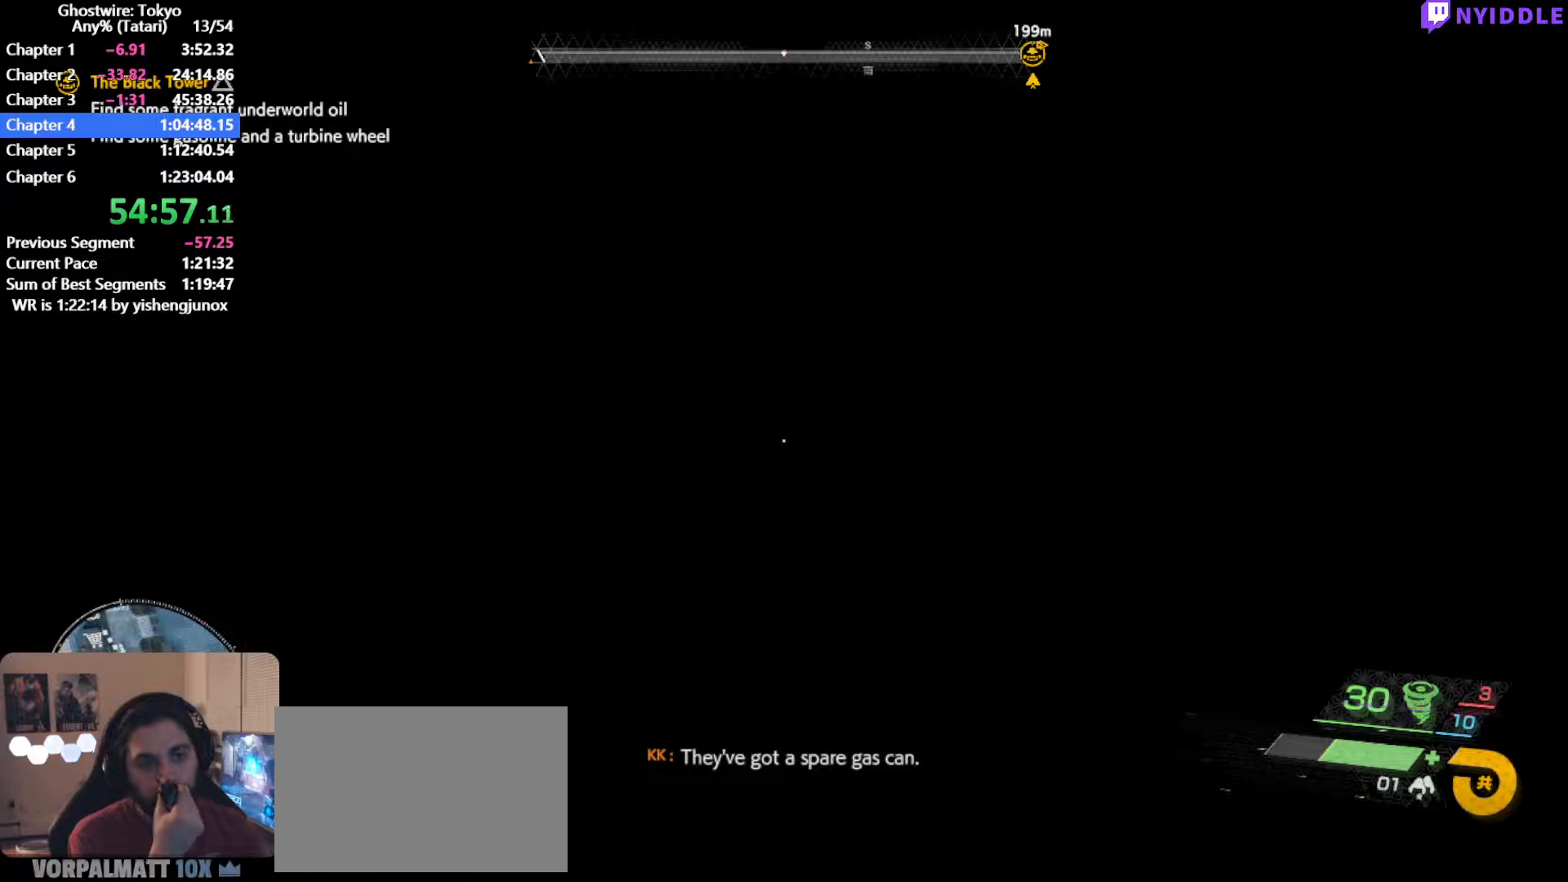
{"keys": ["q"], "mouse": [], "events": []}
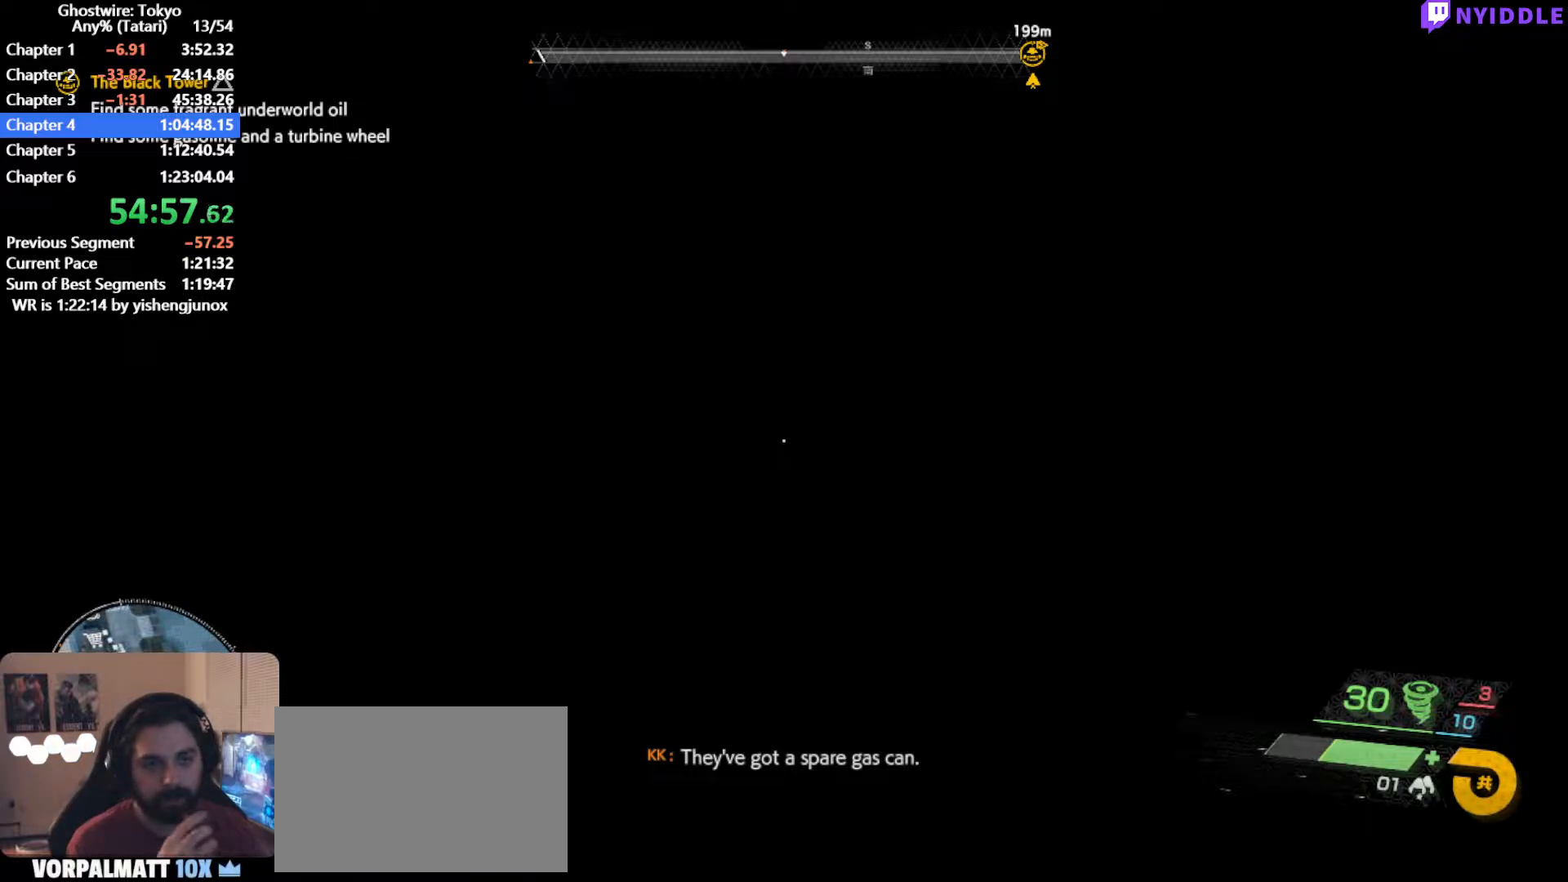
{"keys": ["q"], "mouse": [], "events": []}
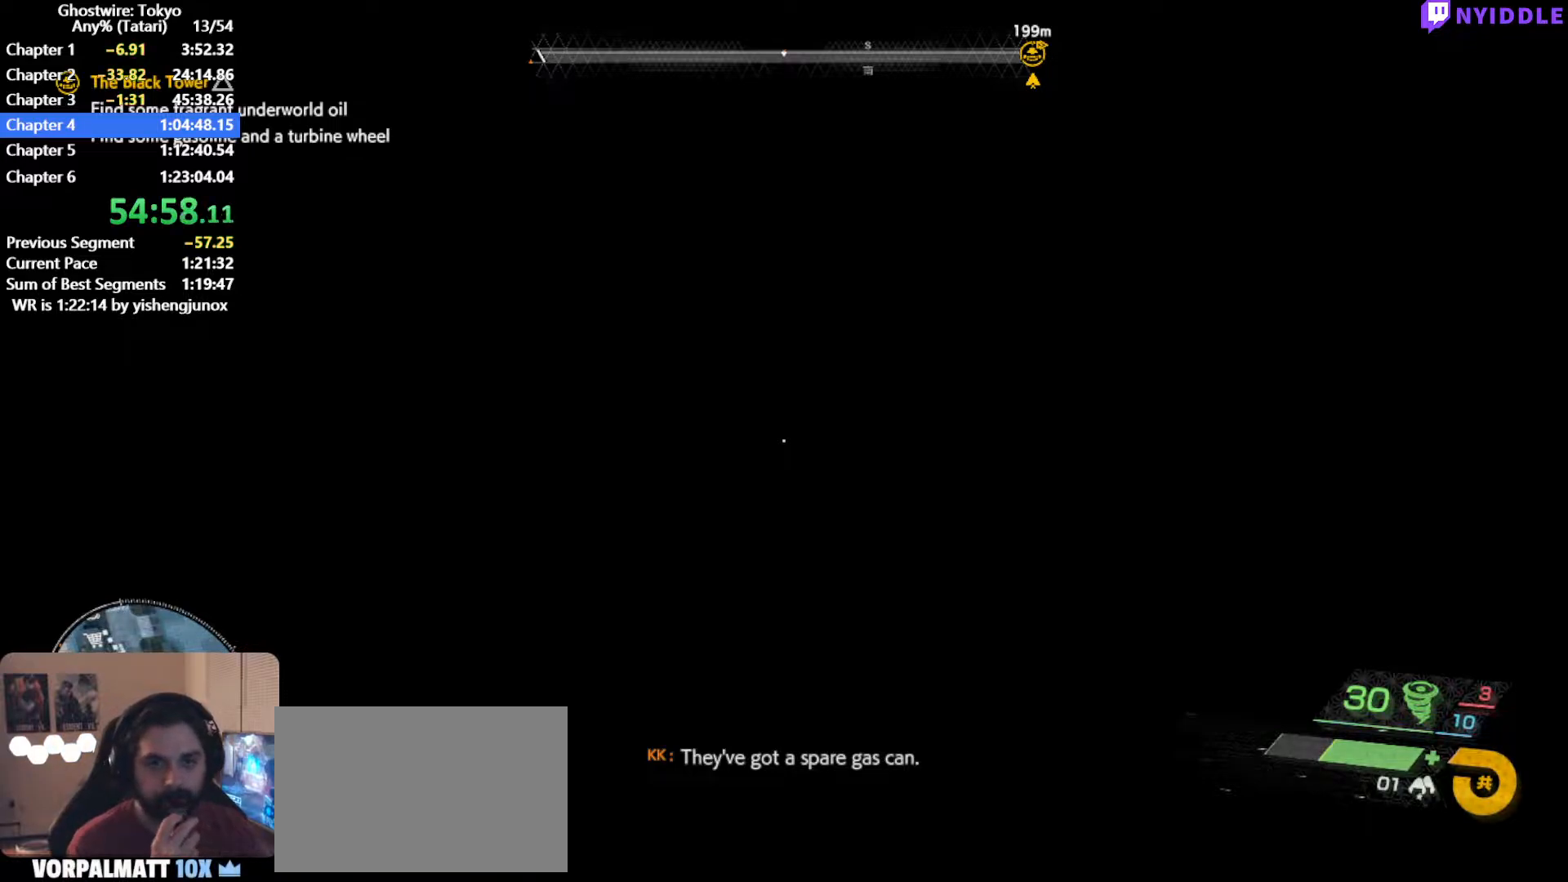
{"keys": ["q"], "mouse": [], "events": []}
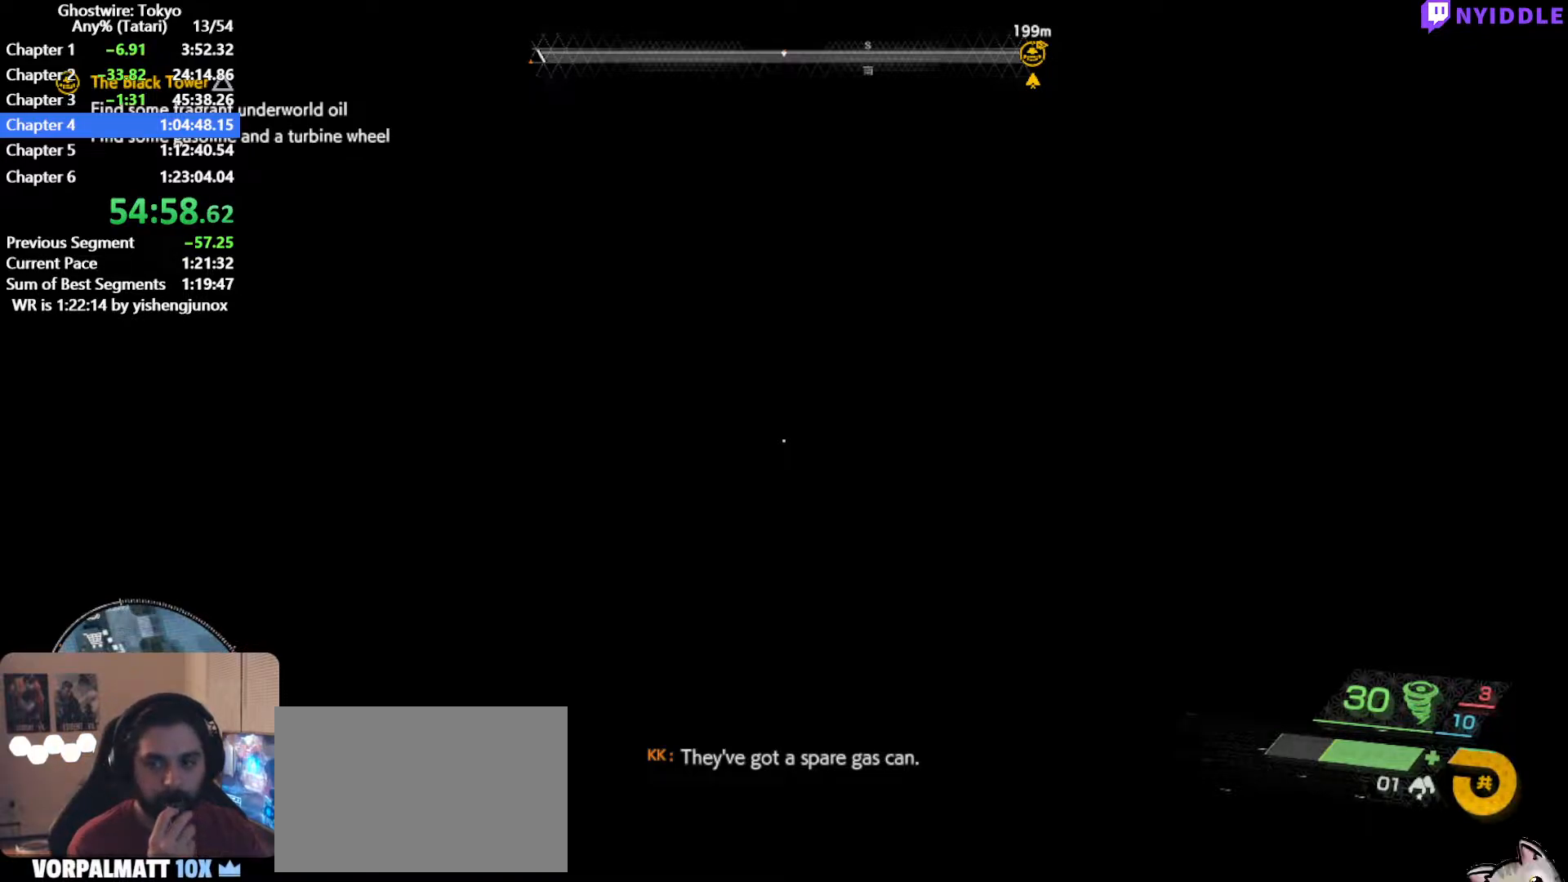
{"keys": ["q"], "mouse": [], "events": []}
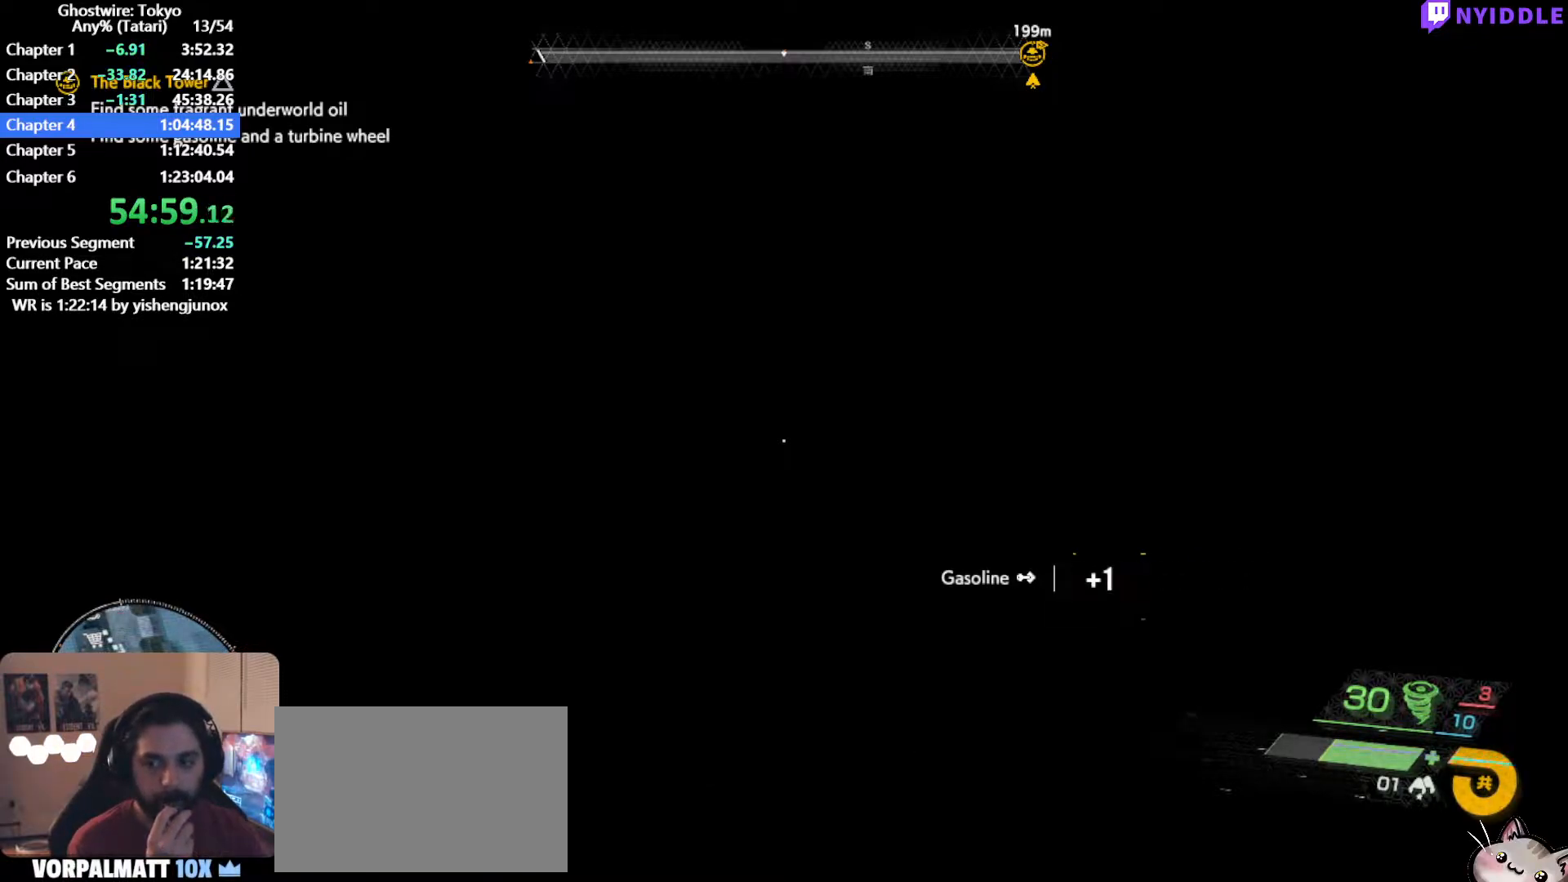
{"keys": ["q"], "mouse": [], "events": []}